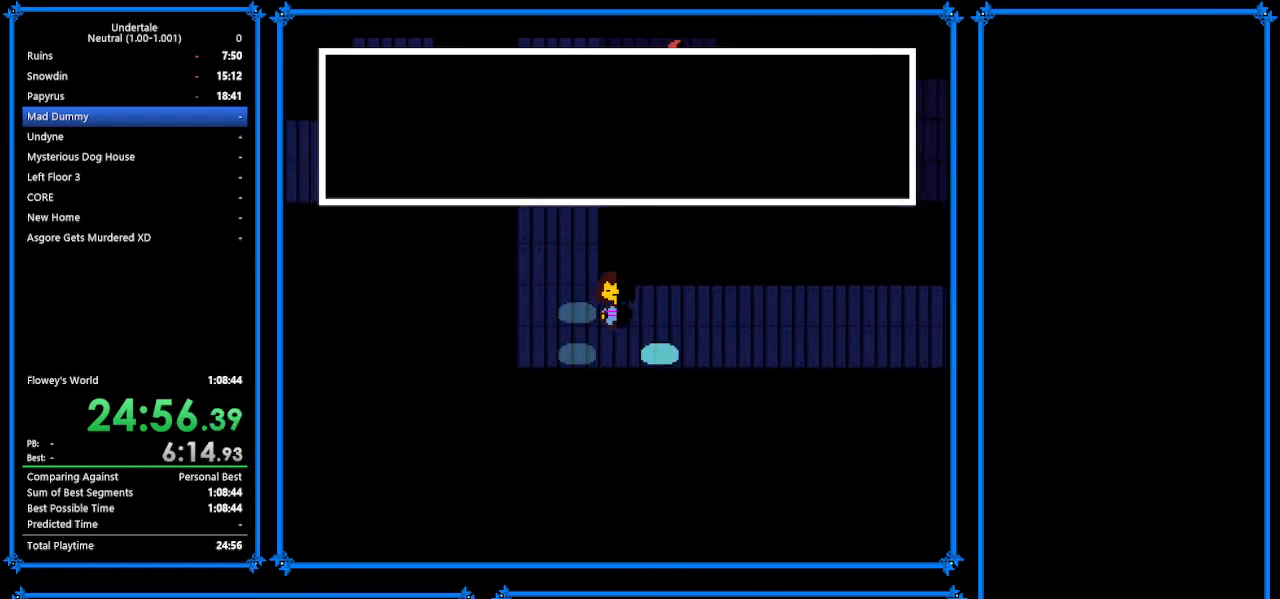
Gameplay with keyboard; each line is a JSON object with the keys held at the frame after it. "events" lists presses ("down") and releases ("up") of "c", "ctrl_r", "down", "escape", "left", "return", "right", "shift", "tab", "up", "x" and "z" between this image and that frame as [ms after this image, input, new state], when the widget could be followed in between. No other keys are recorded. Mouse input is not recorded.
{"keys": ["down", "right", "up"], "events": []}
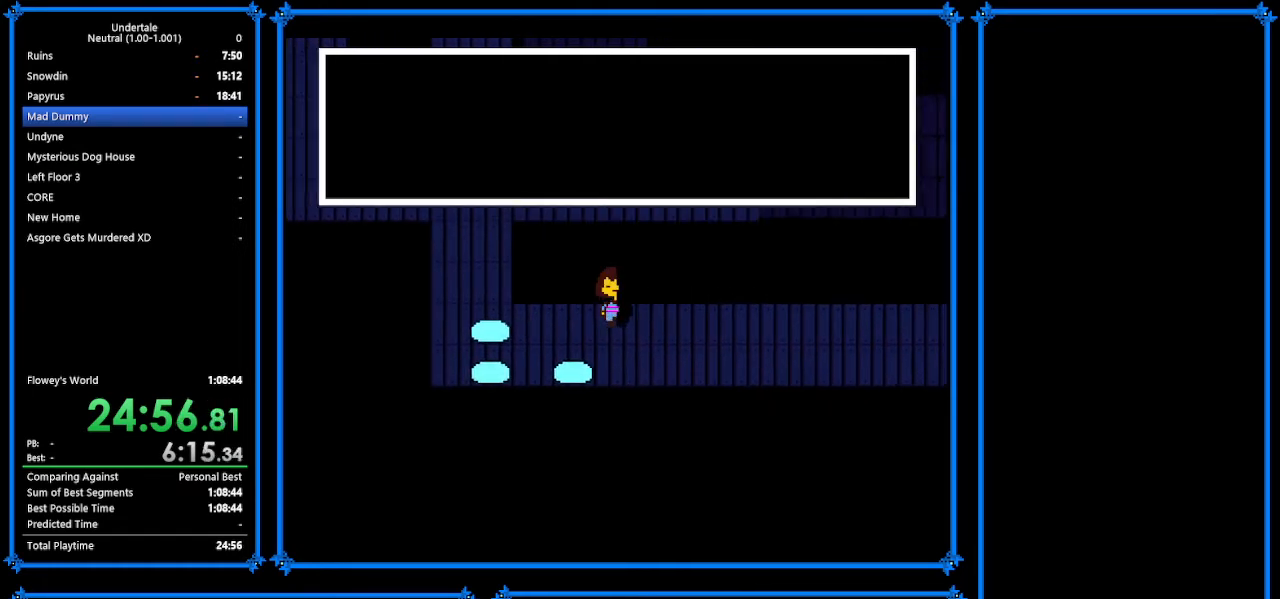
{"keys": ["down", "right"], "events": [[233, "up", "up"]]}
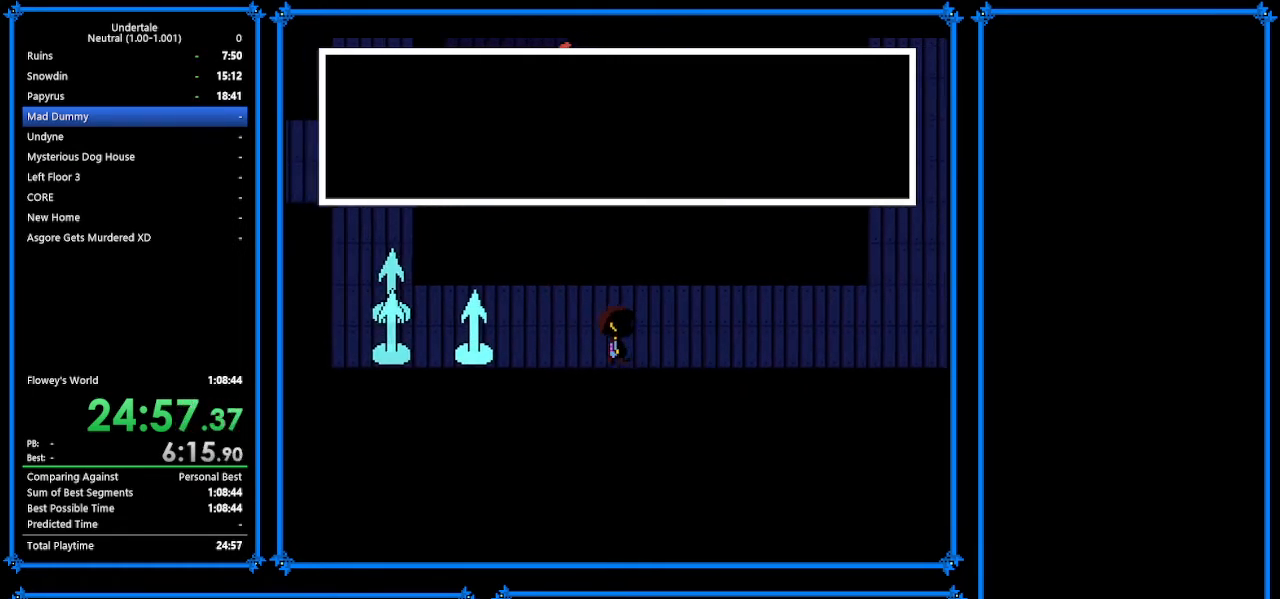
{"keys": ["down", "right", "up"], "events": [[267, "up", "down"]]}
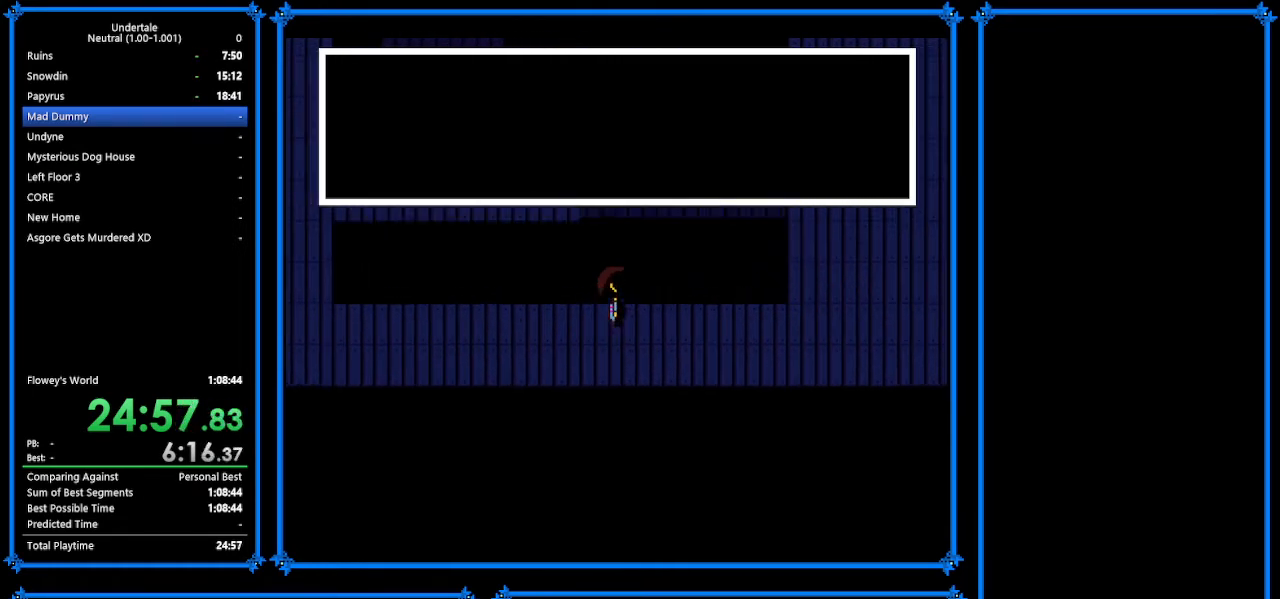
{"keys": ["down", "right", "up"], "events": []}
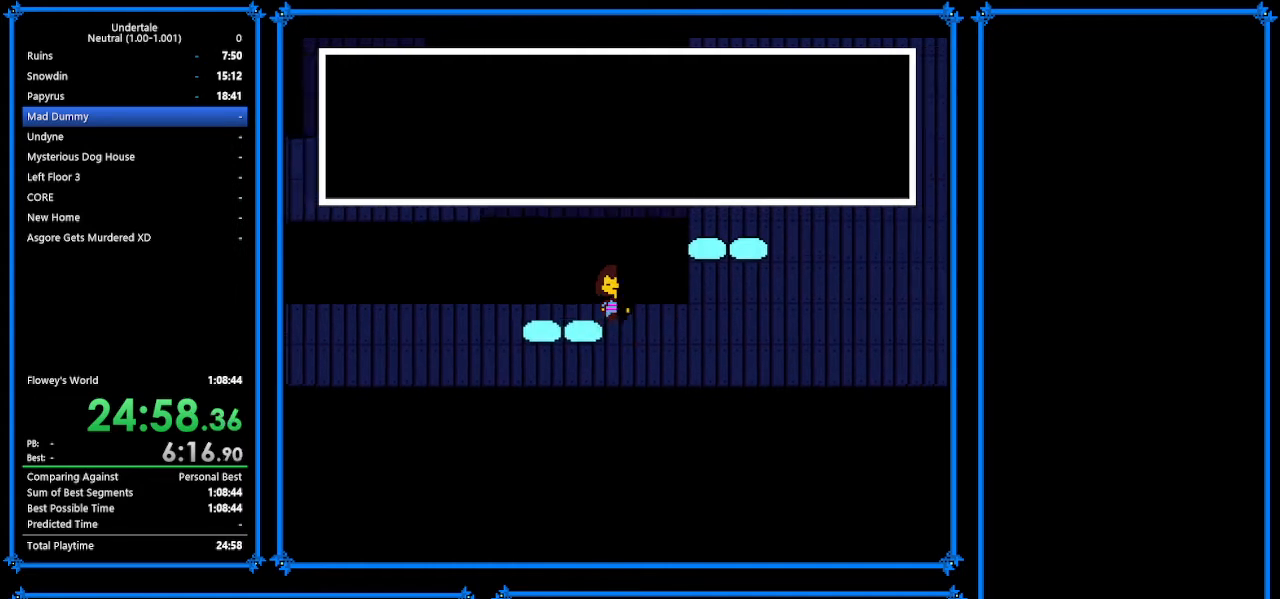
{"keys": ["down", "right", "up"], "events": []}
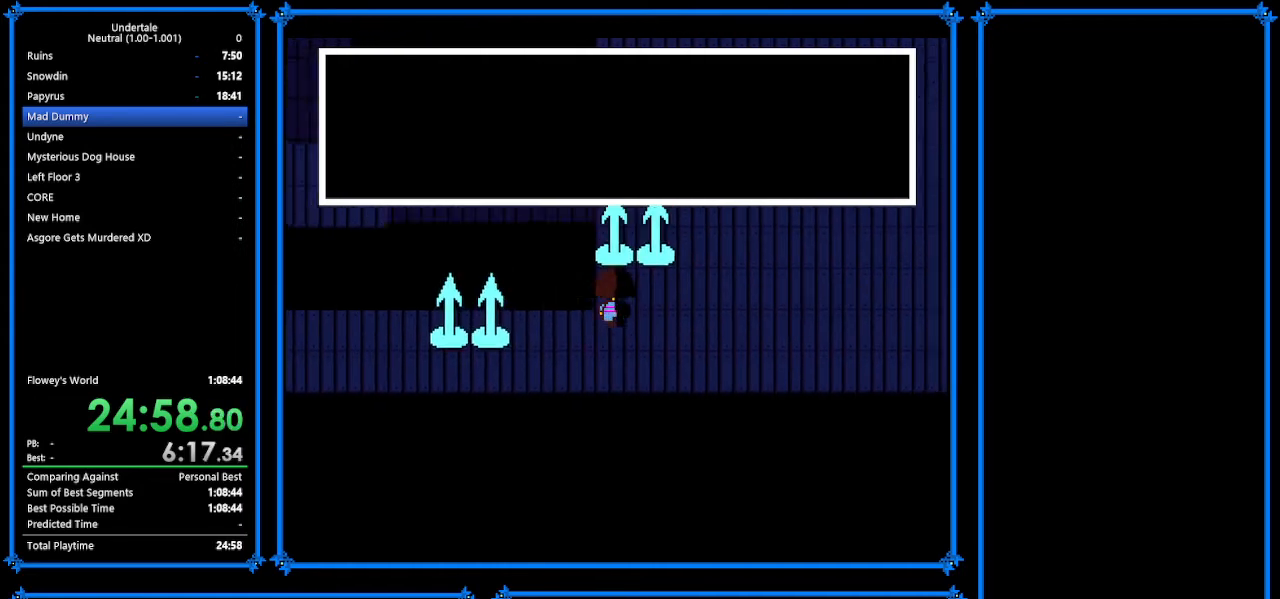
{"keys": ["down", "right", "up"], "events": []}
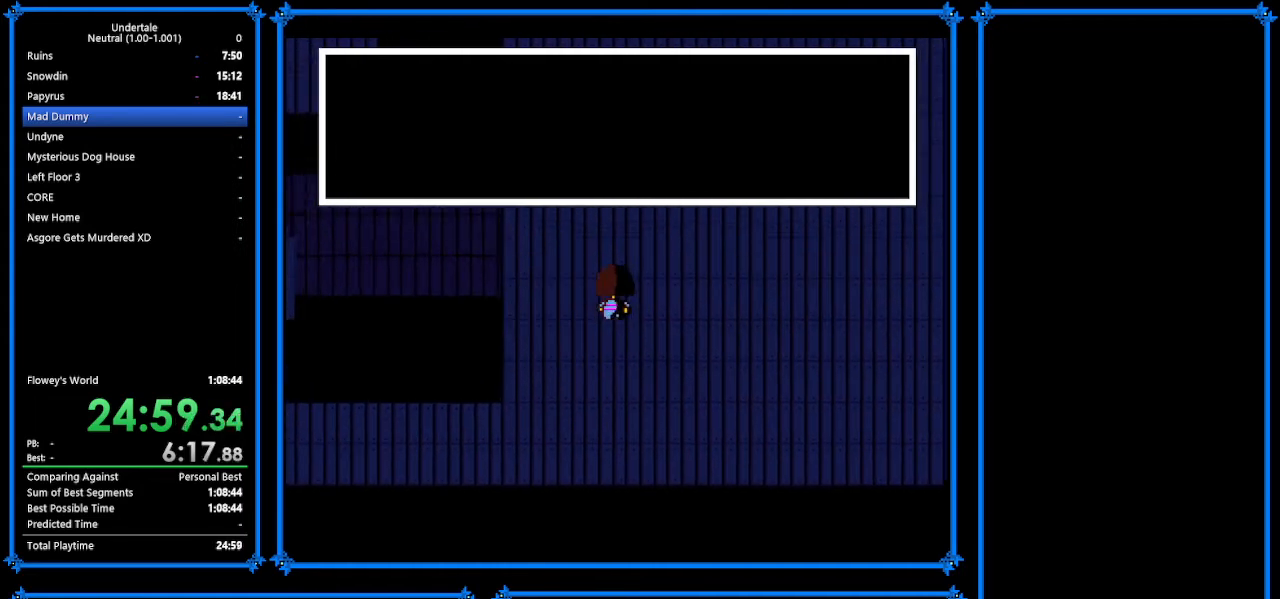
{"keys": ["down", "right", "up"], "events": []}
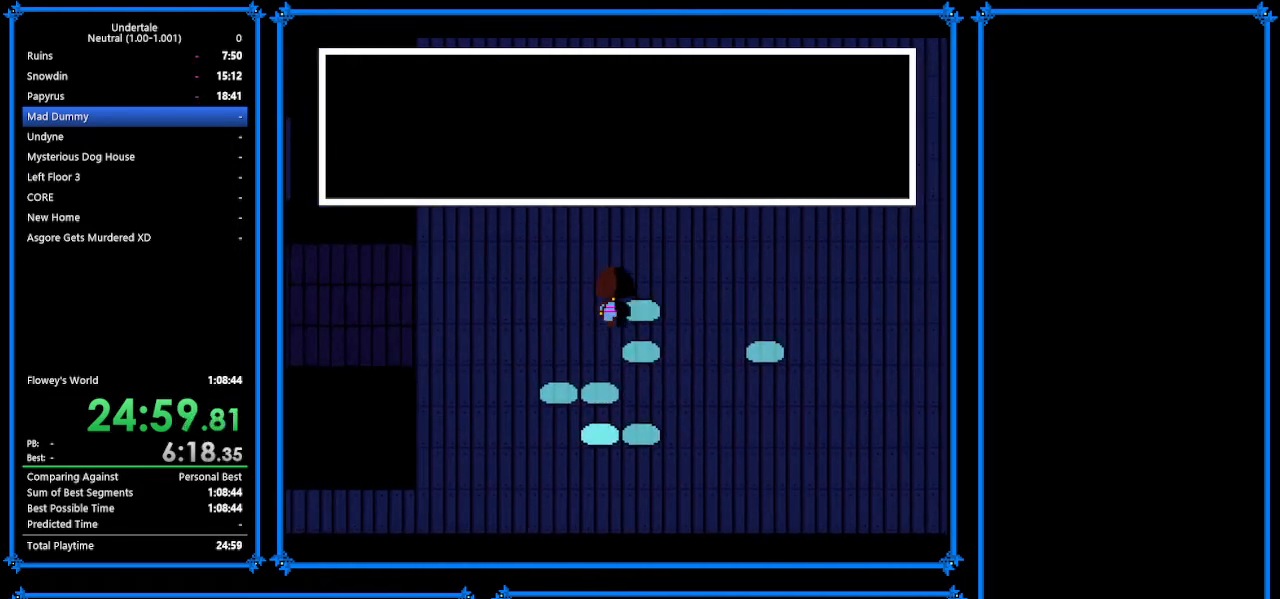
{"keys": ["down", "right", "up"], "events": []}
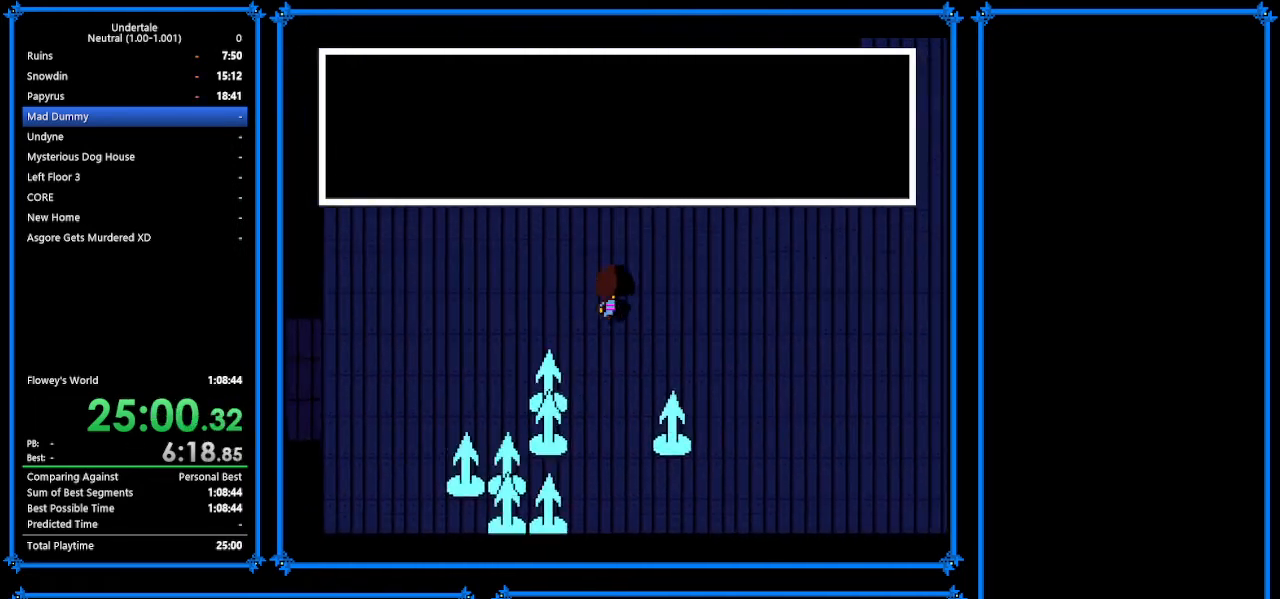
{"keys": ["down", "right", "up"], "events": []}
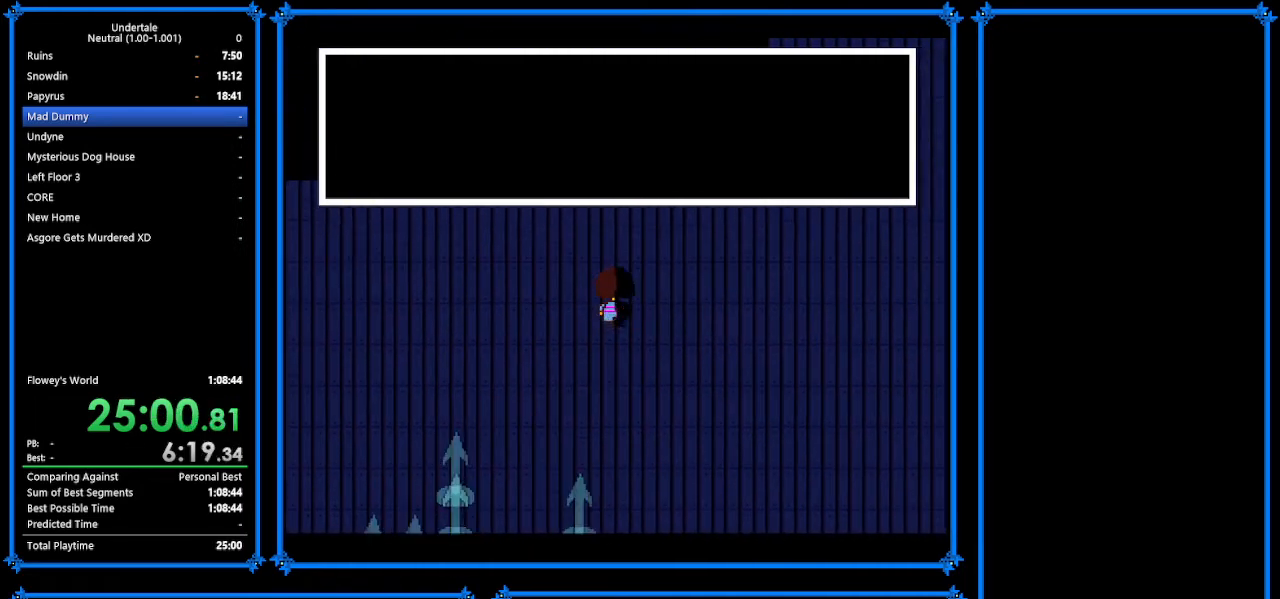
{"keys": ["down", "right", "up"], "events": []}
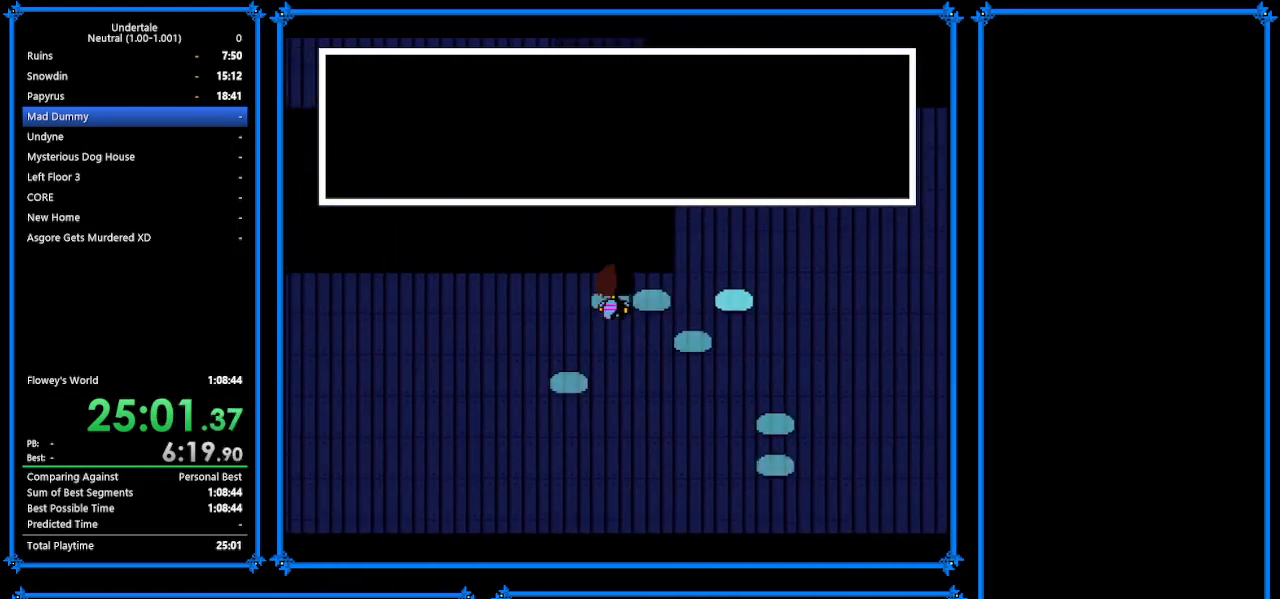
{"keys": ["down", "right", "up"], "events": []}
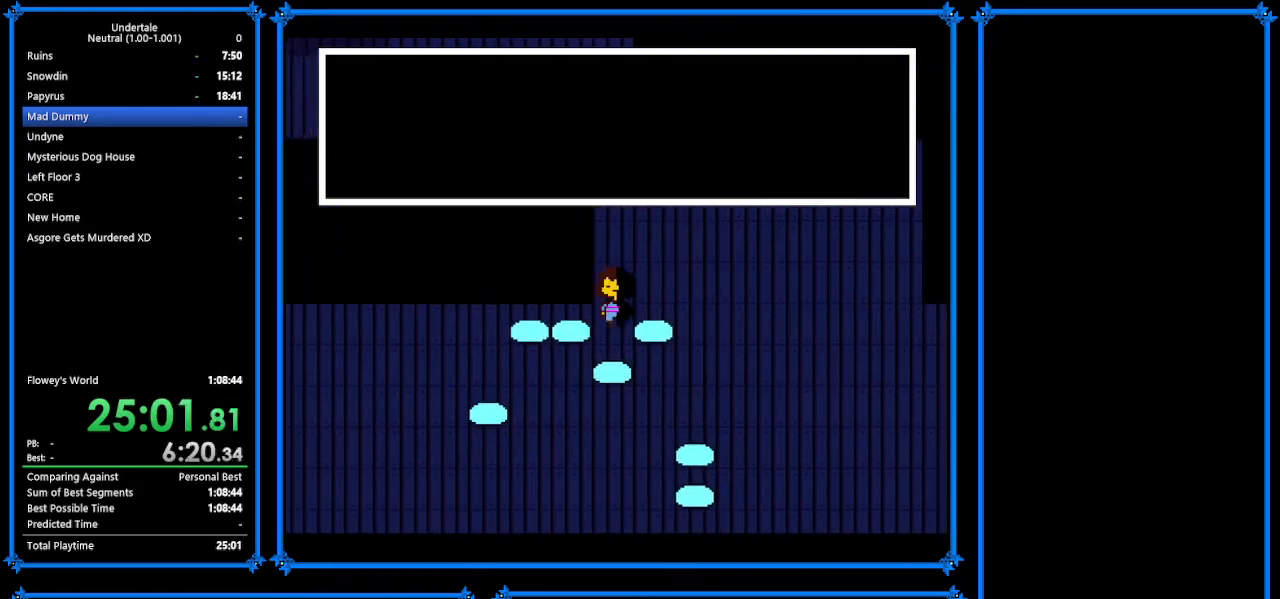
{"keys": ["down", "right"], "events": [[333, "up", "up"]]}
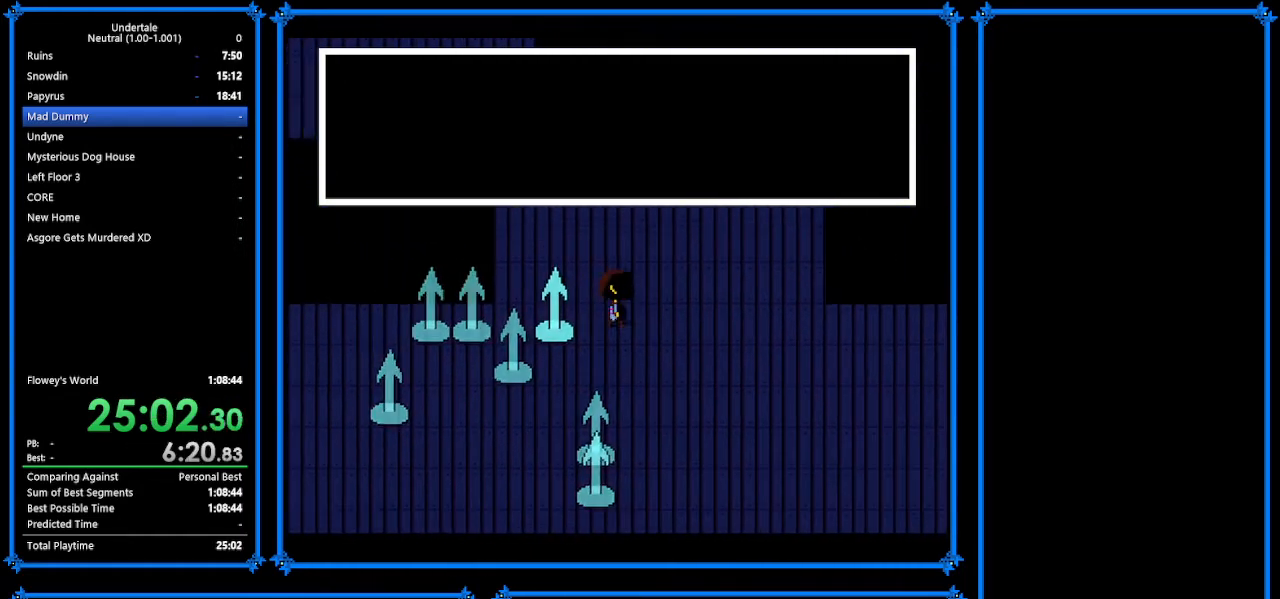
{"keys": ["down", "right"], "events": []}
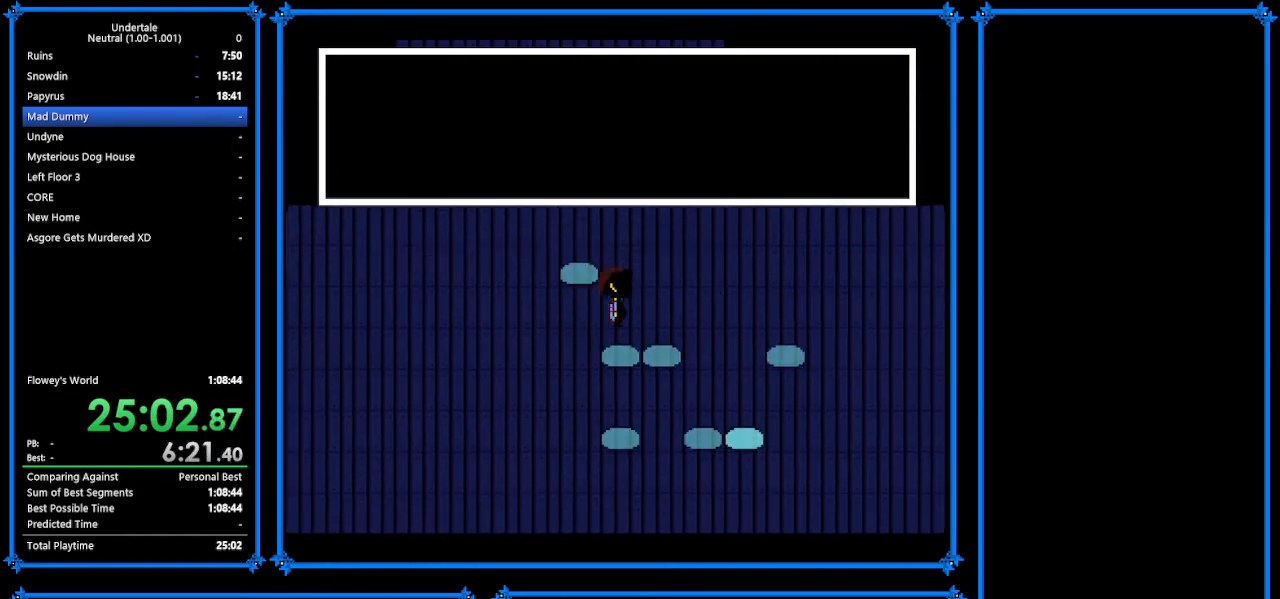
{"keys": ["down", "right", "up"], "events": [[300, "up", "down"]]}
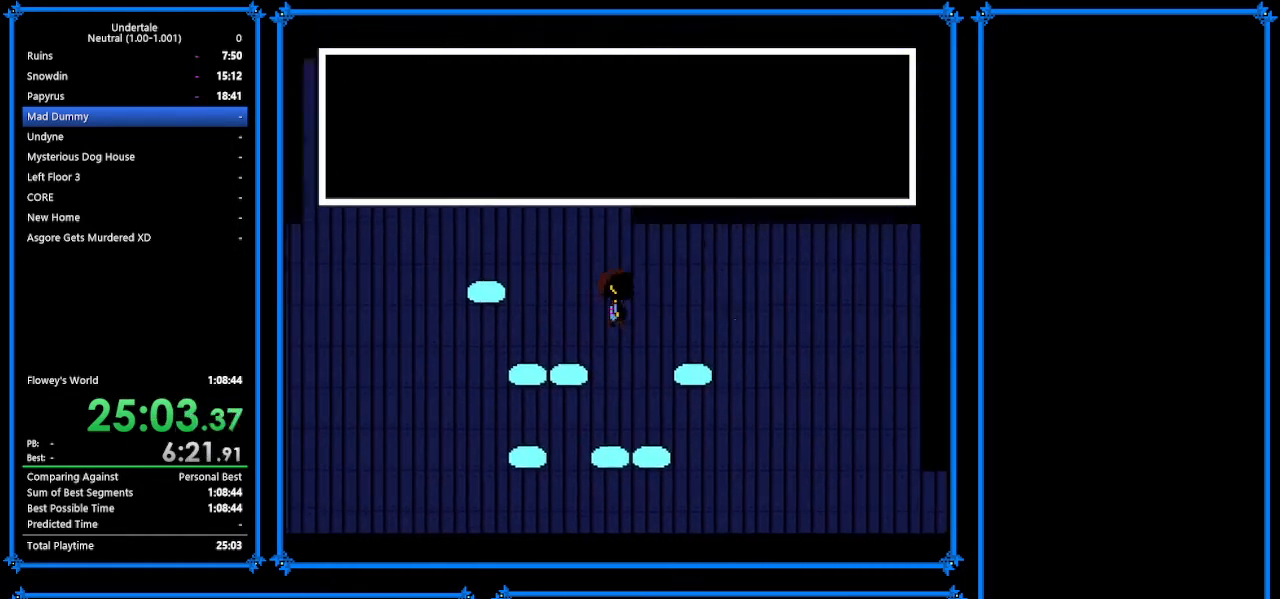
{"keys": ["down", "right"], "events": [[333, "up", "up"]]}
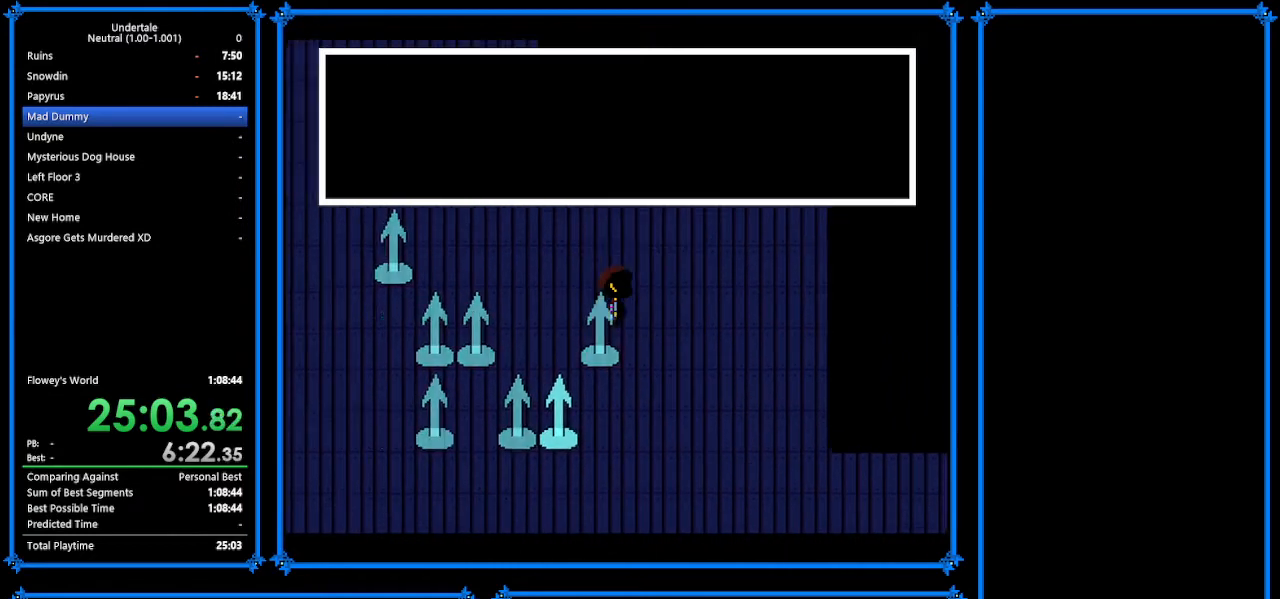
{"keys": ["down", "right"], "events": []}
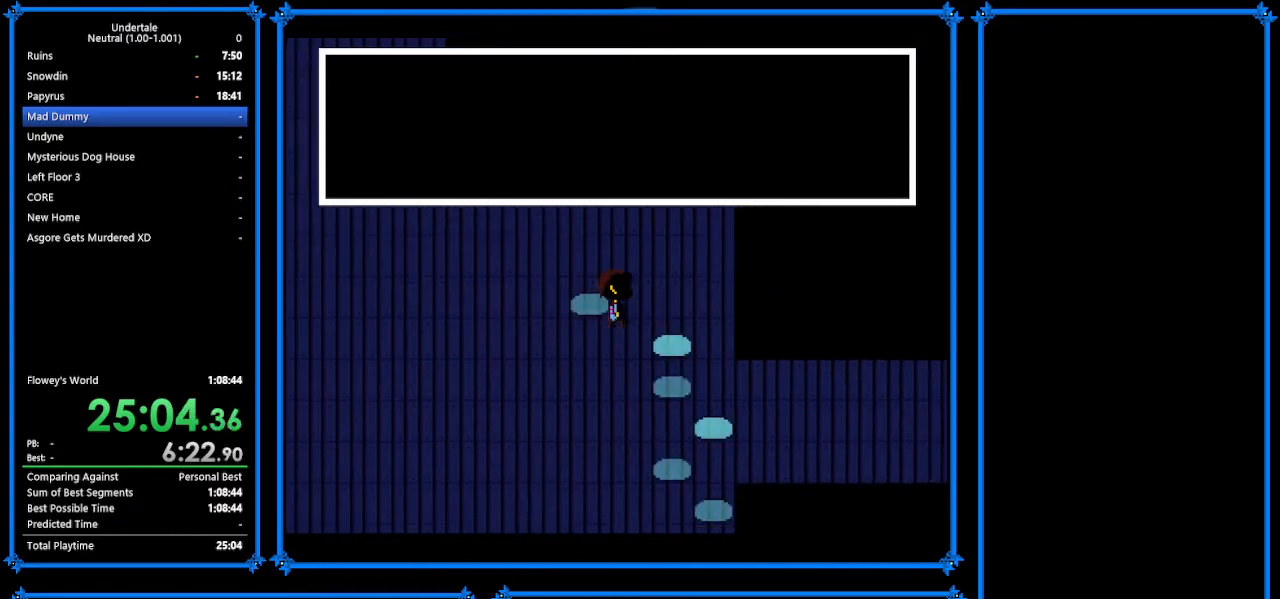
{"keys": ["down", "right"], "events": []}
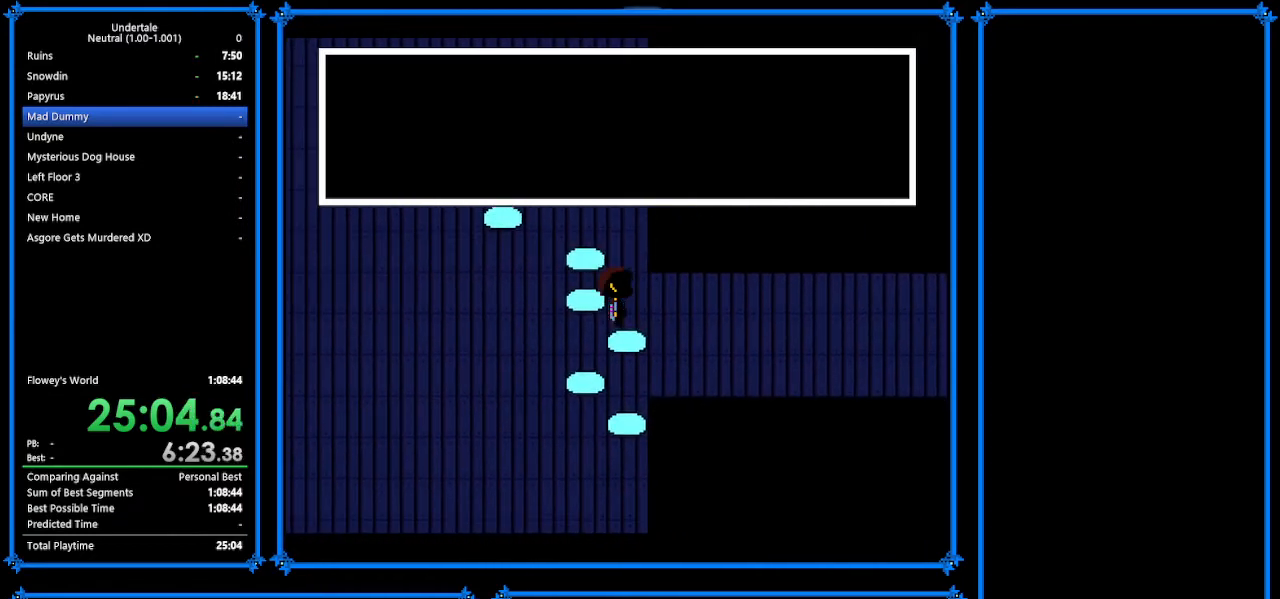
{"keys": ["down", "right"], "events": [[67, "up", "down"], [367, "up", "up"]]}
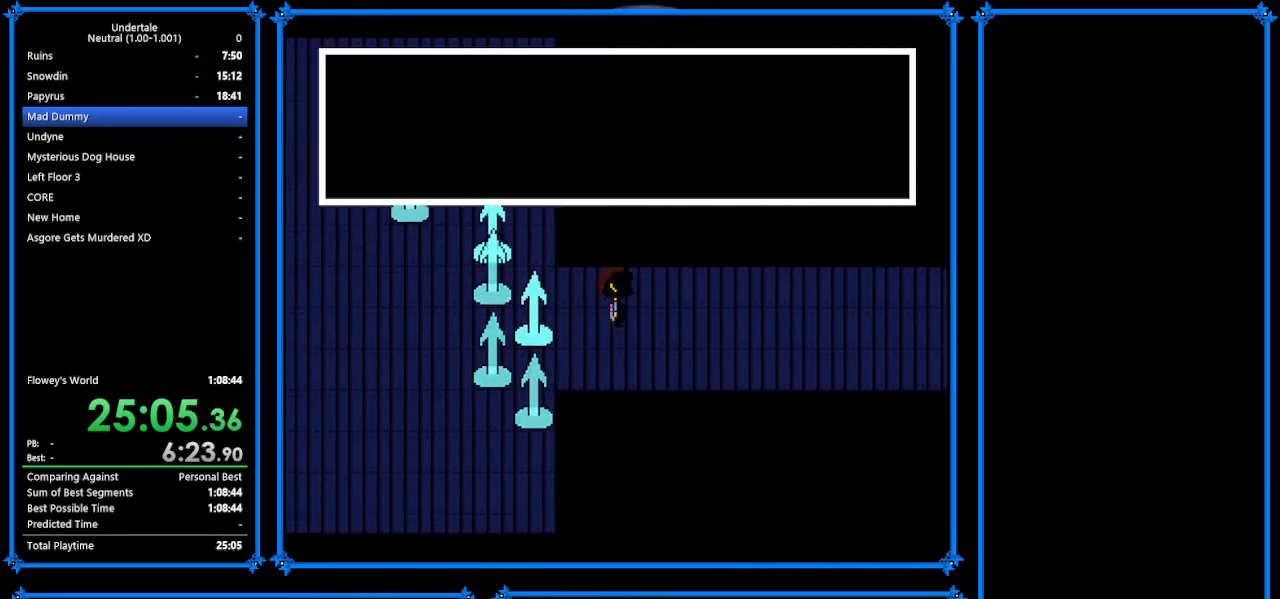
{"keys": ["down", "right"], "events": []}
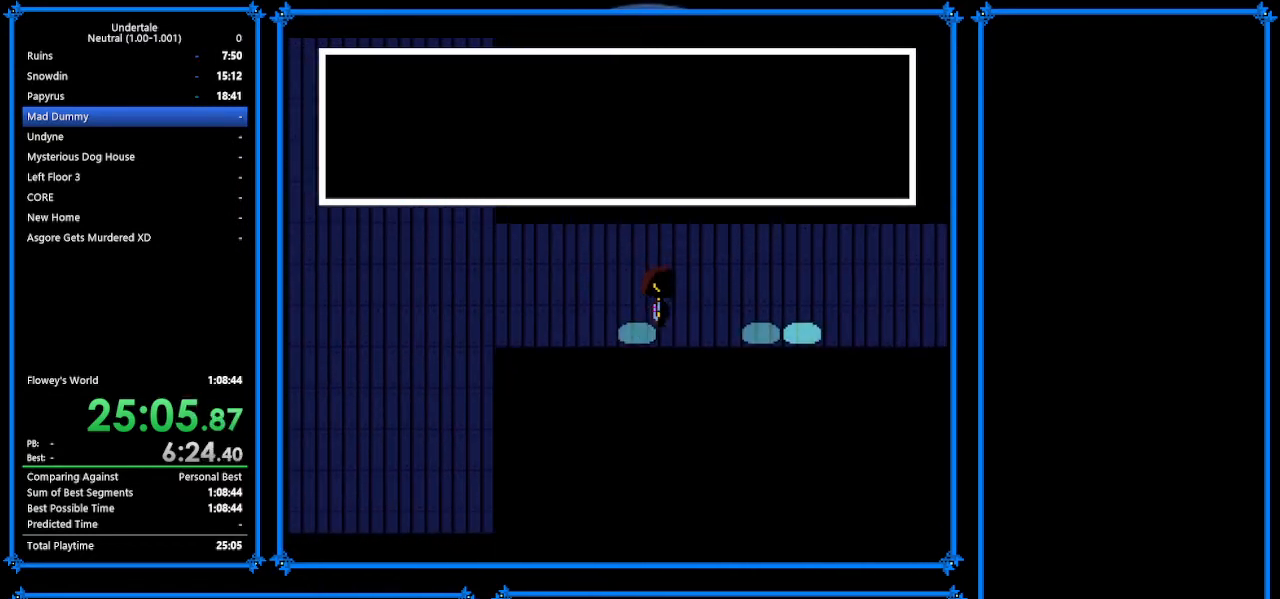
{"keys": ["down", "right", "up"], "events": [[67, "up", "down"]]}
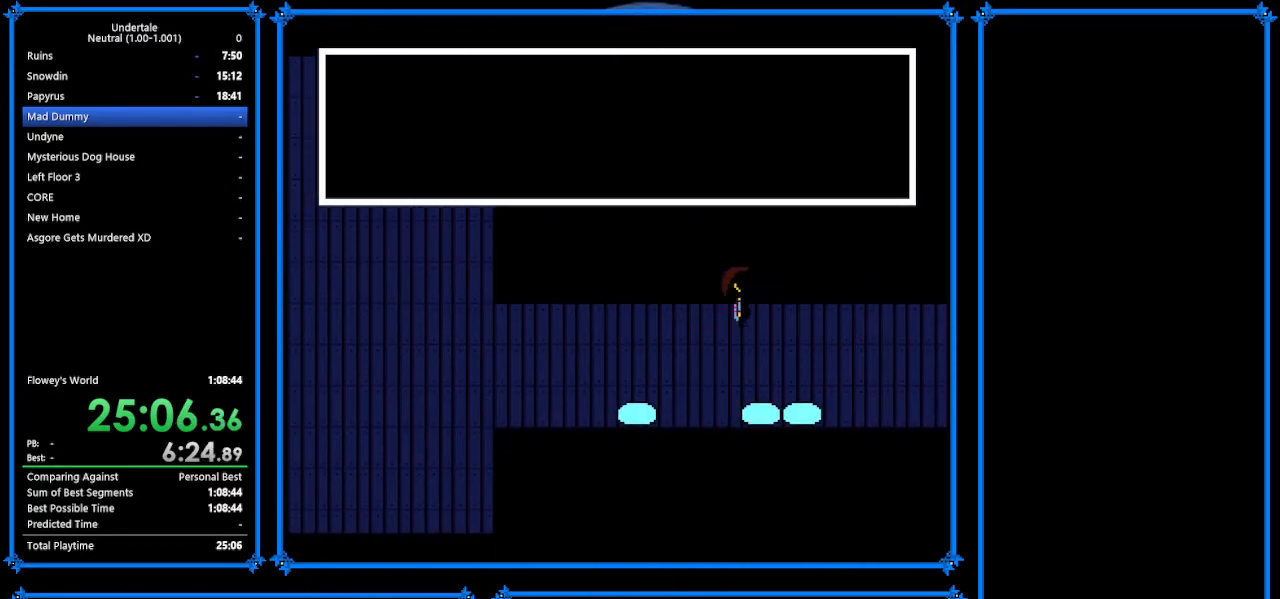
{"keys": ["right", "up"], "events": [[133, "down", "up"]]}
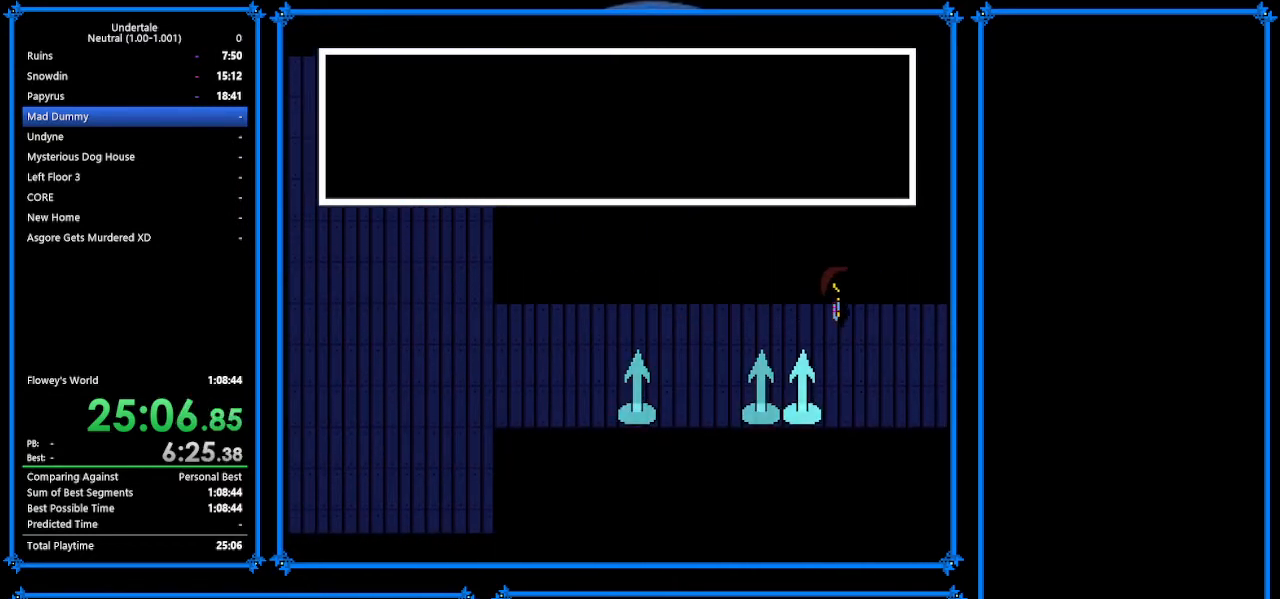
{"keys": ["right", "up"], "events": []}
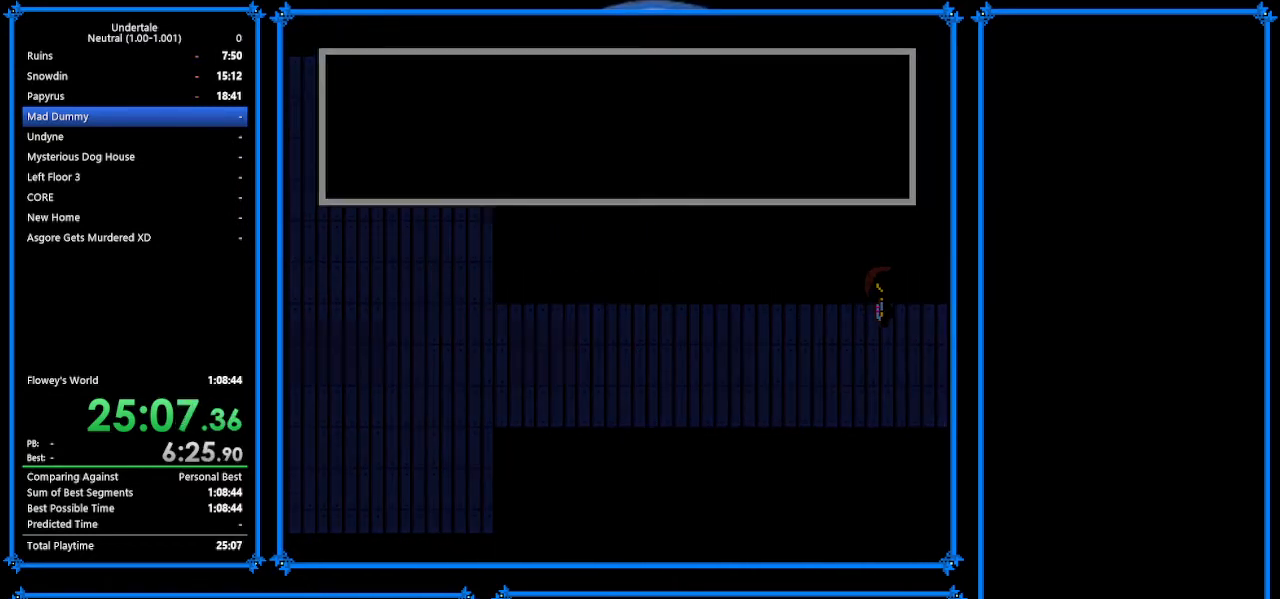
{"keys": ["right"], "events": [[33, "right", "up"], [33, "up", "up"], [33, "z", "down"], [133, "z", "up"], [333, "right", "down"]]}
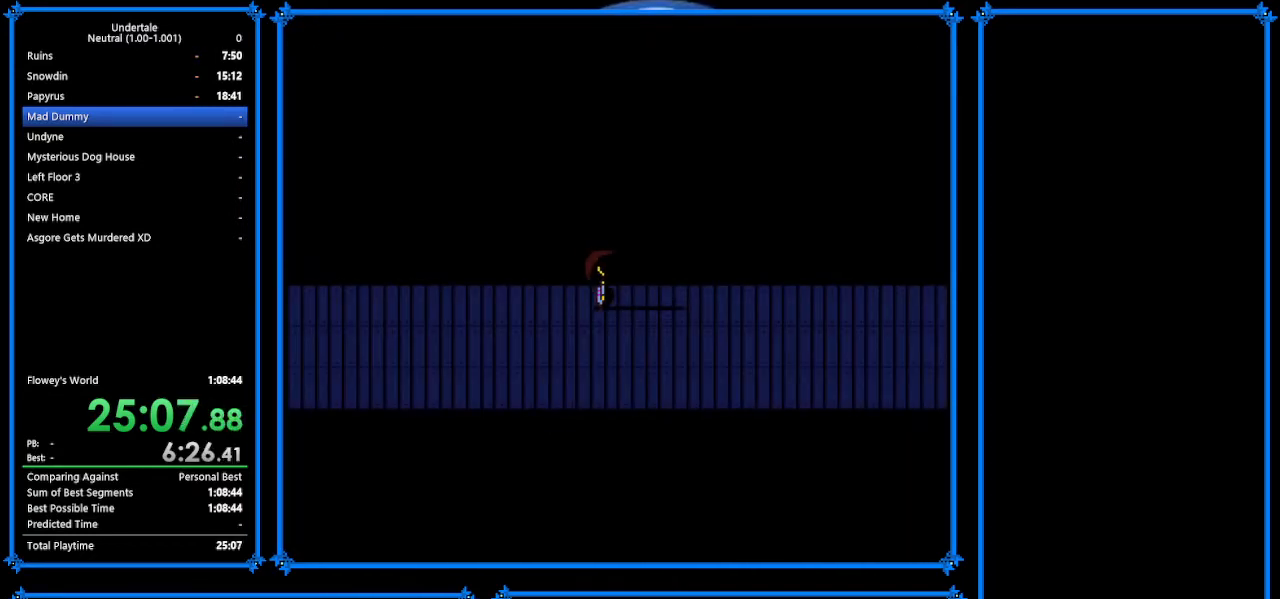
{"keys": ["down", "right"], "events": [[67, "down", "down"]]}
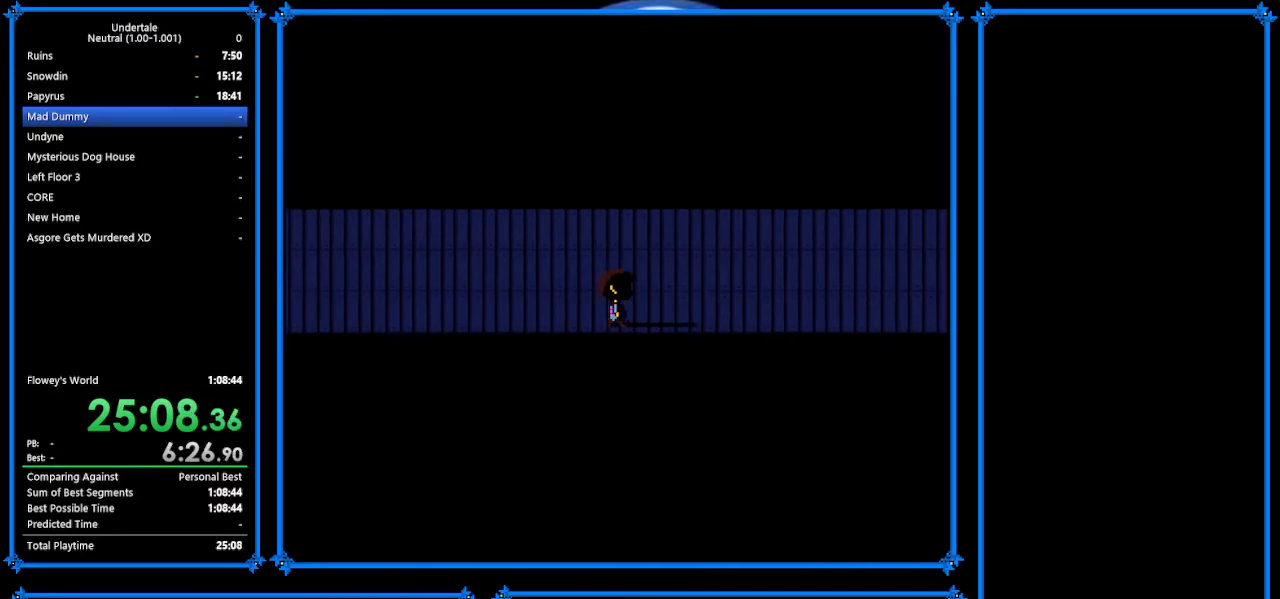
{"keys": ["down", "right", "up"], "events": [[467, "up", "down"]]}
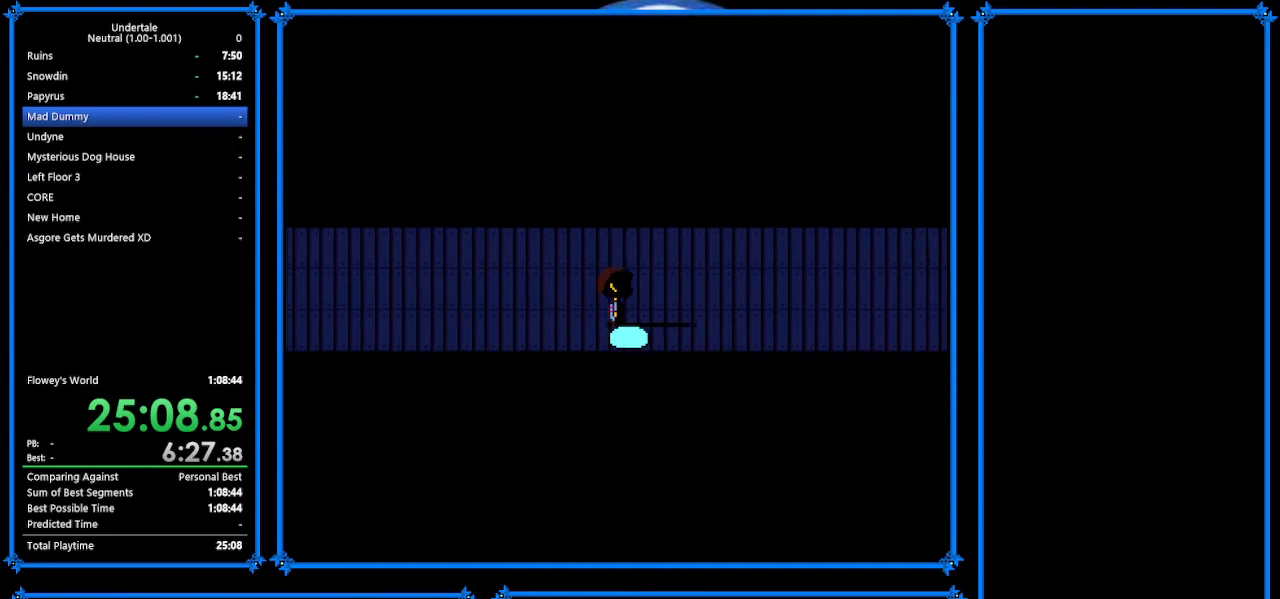
{"keys": ["down", "right"], "events": [[400, "up", "up"]]}
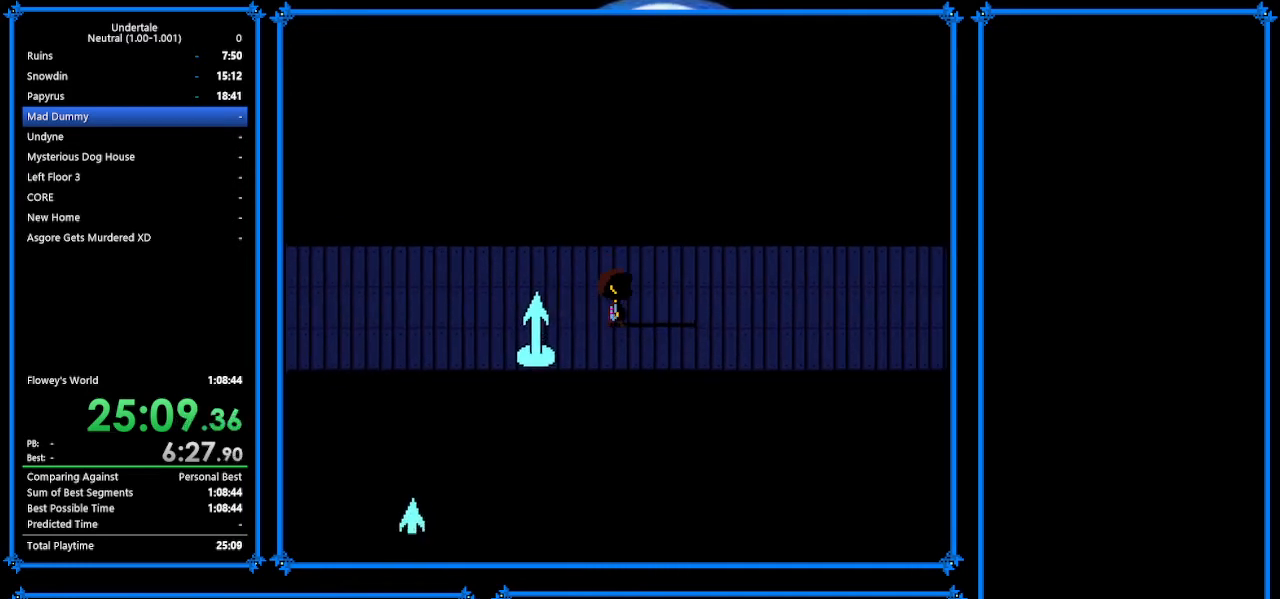
{"keys": ["right"], "events": [[467, "down", "up"]]}
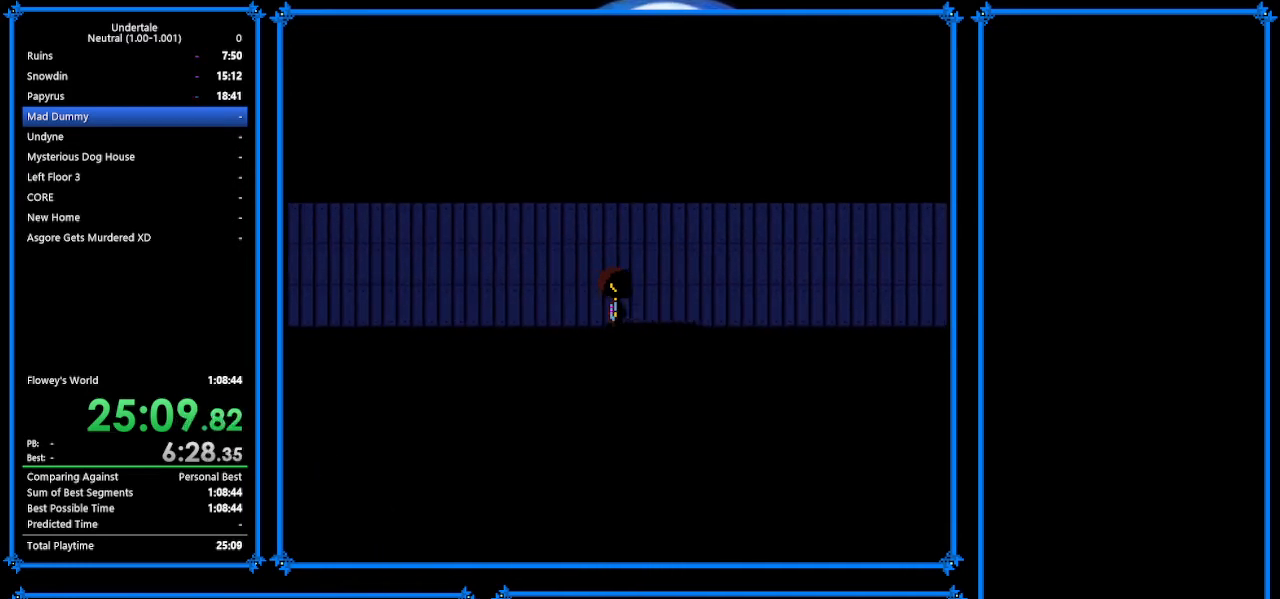
{"keys": ["right"], "events": [[300, "up", "down"], [433, "up", "up"]]}
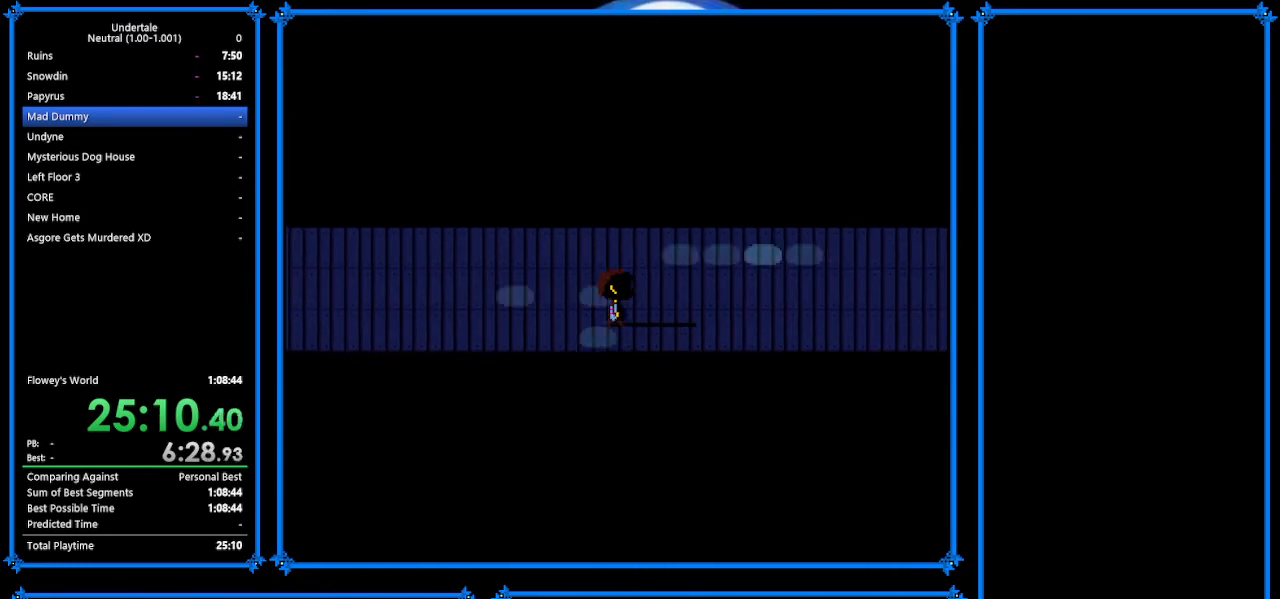
{"keys": ["right"], "events": [[133, "up", "down"], [200, "up", "up"], [300, "up", "down"], [400, "up", "up"]]}